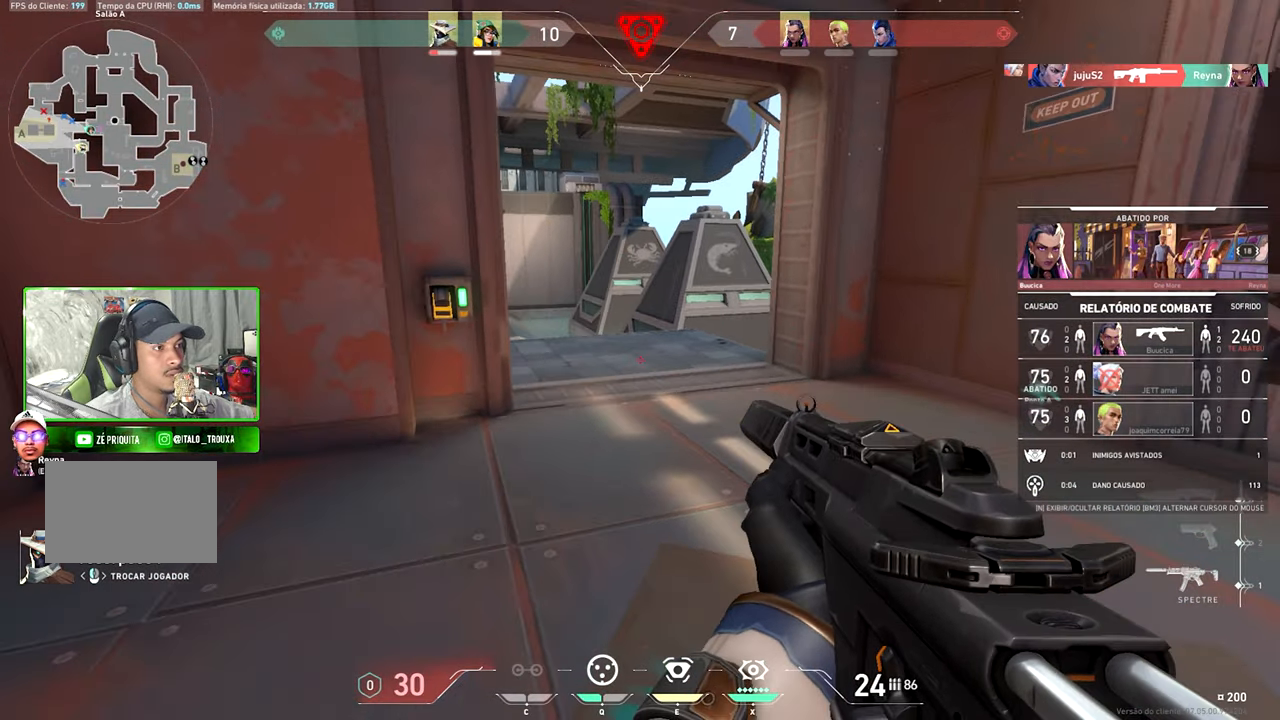
Gameplay with keyboard and mouse; each line is a JSON object with the keys and mouse buttons held at the frame after it. "events" lists presses ("down") and releases ("up") of "1", "2", "3", "4", "5", "a", "alt", "c", "caps_lock", "ctrl", "d", "e", "f", "g", "q", "r", "s", "shift", "space", "t", "tab", "v", "w", "x", "z", "mouse_left", "mouse_wheel" and "mouse_right" between this image and that frame as [ms after this image, input, new state], when the widget could be followed in between. "mouse_left", "mouse_wheel", "mouse_right" = the "left", "wheel", "right" buttons of the "mouse" list. No other keys are recorded. "wheel" means that the mouse wheel is clicked or scrolled. Not read: mouse_move.
{"keys": ["v"], "mouse": [], "events": []}
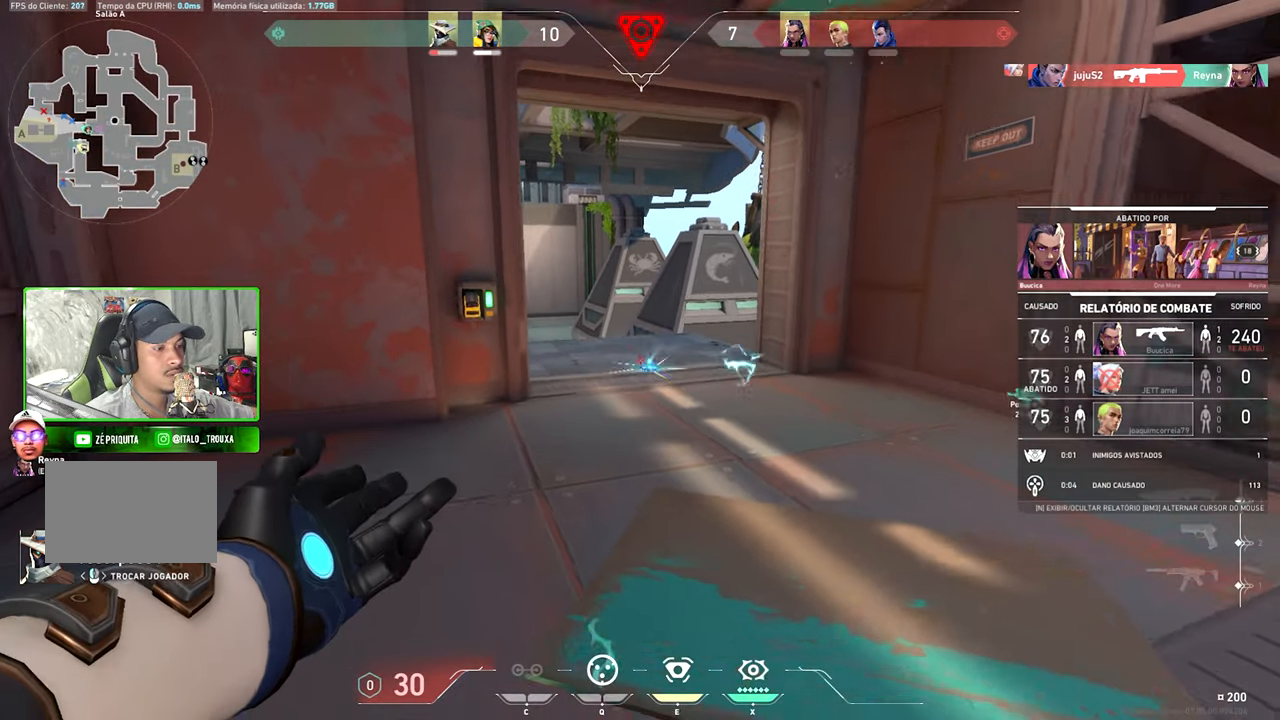
{"keys": [], "mouse": [], "events": [[33, "v", "up"]]}
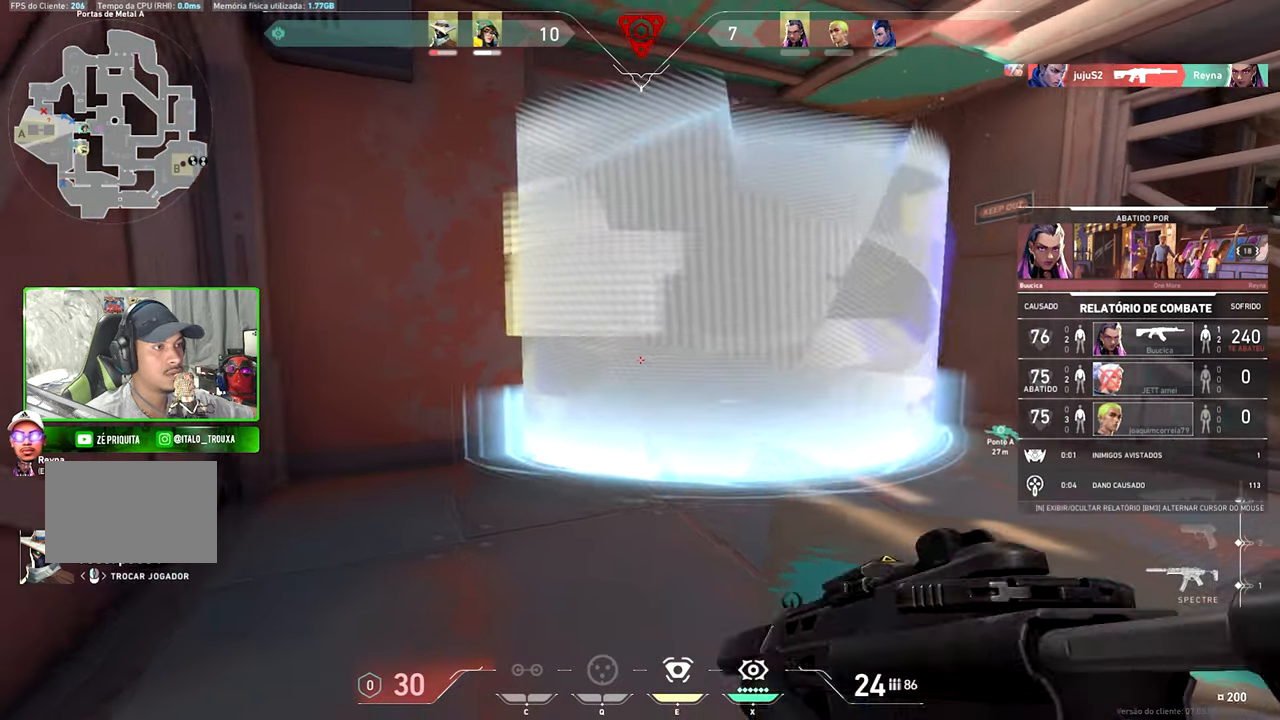
{"keys": ["v"], "mouse": [], "events": [[283, "v", "down"]]}
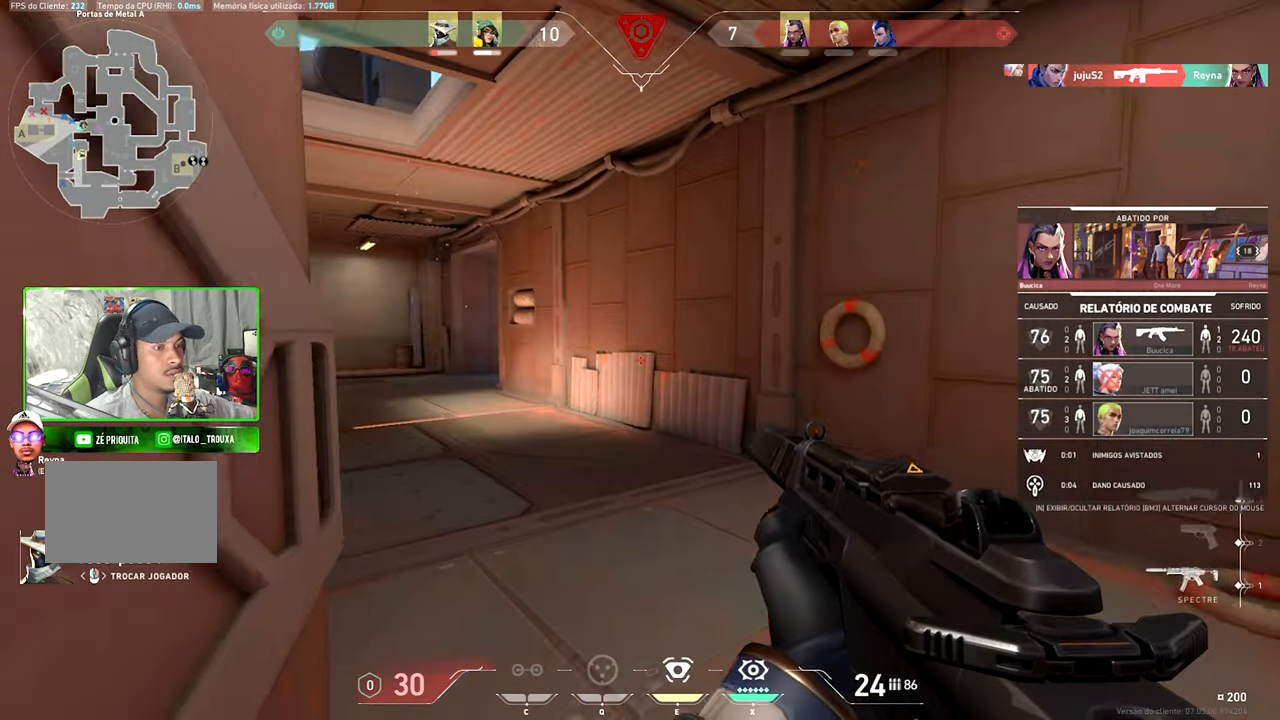
{"keys": ["v"], "mouse": [], "events": []}
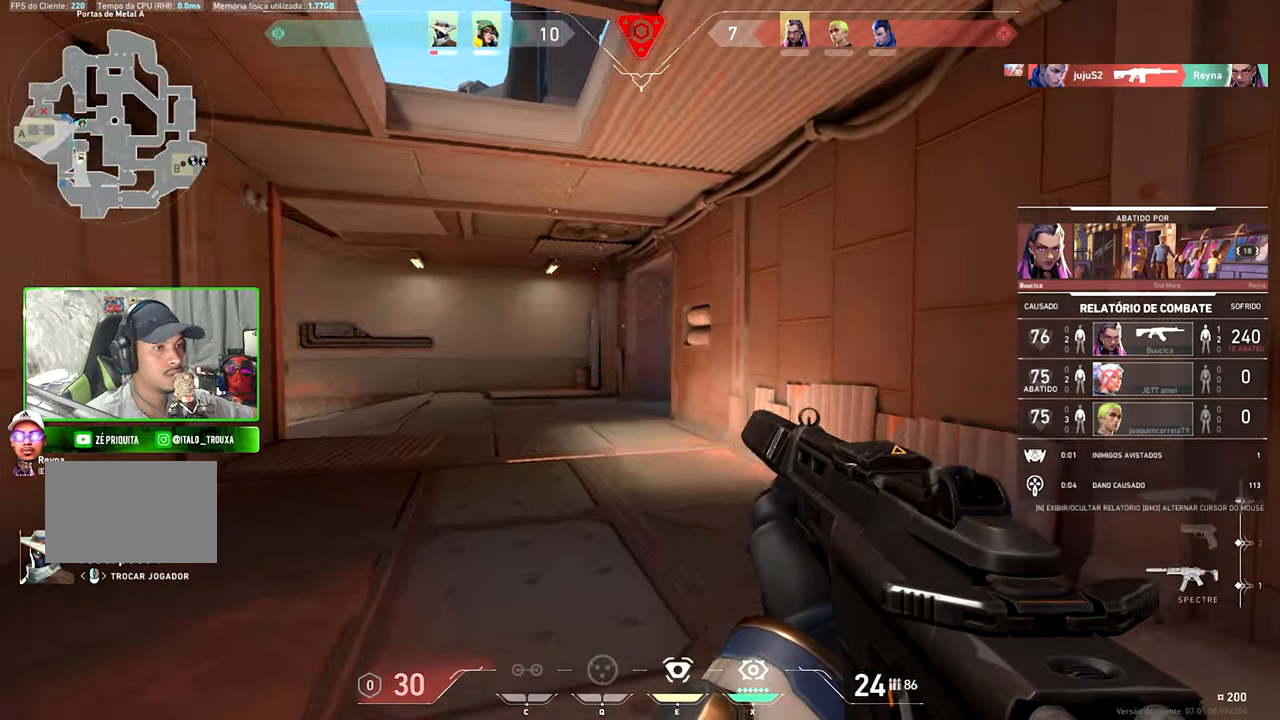
{"keys": [], "mouse": [], "events": [[33, "mouse_left", "down"], [83, "v", "up"], [133, "mouse_left", "up"]]}
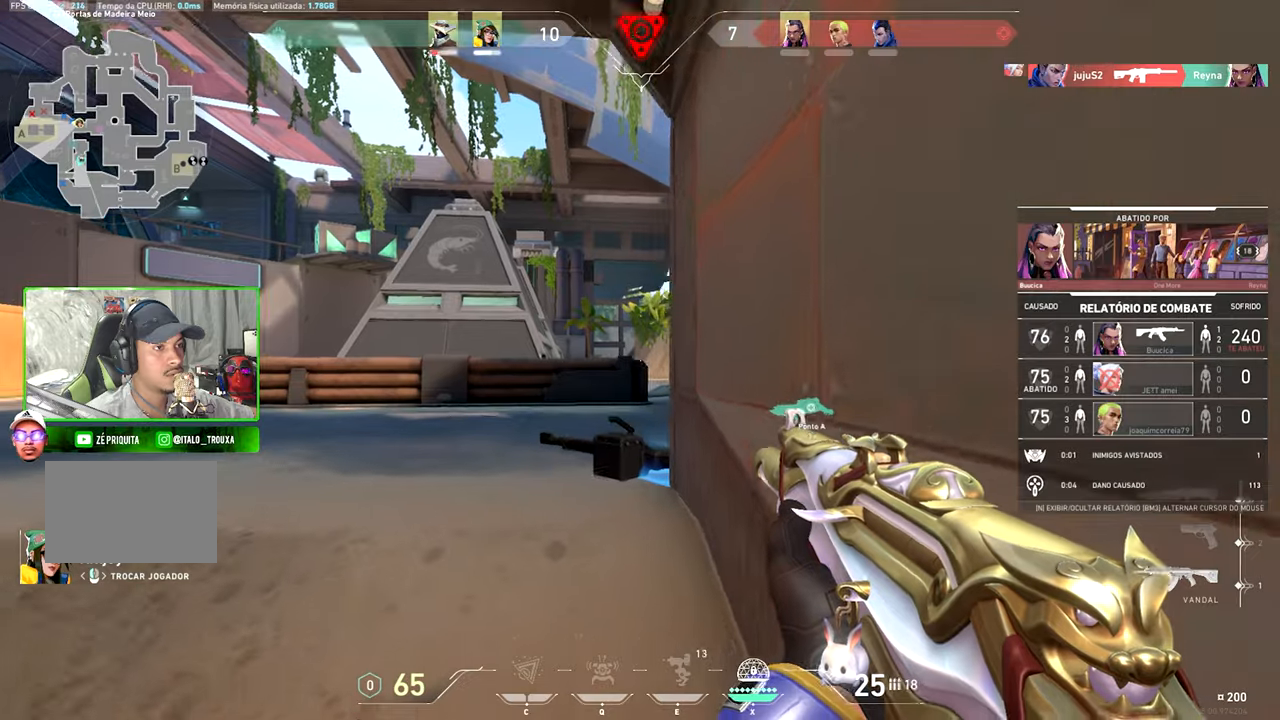
{"keys": [], "mouse": [], "events": []}
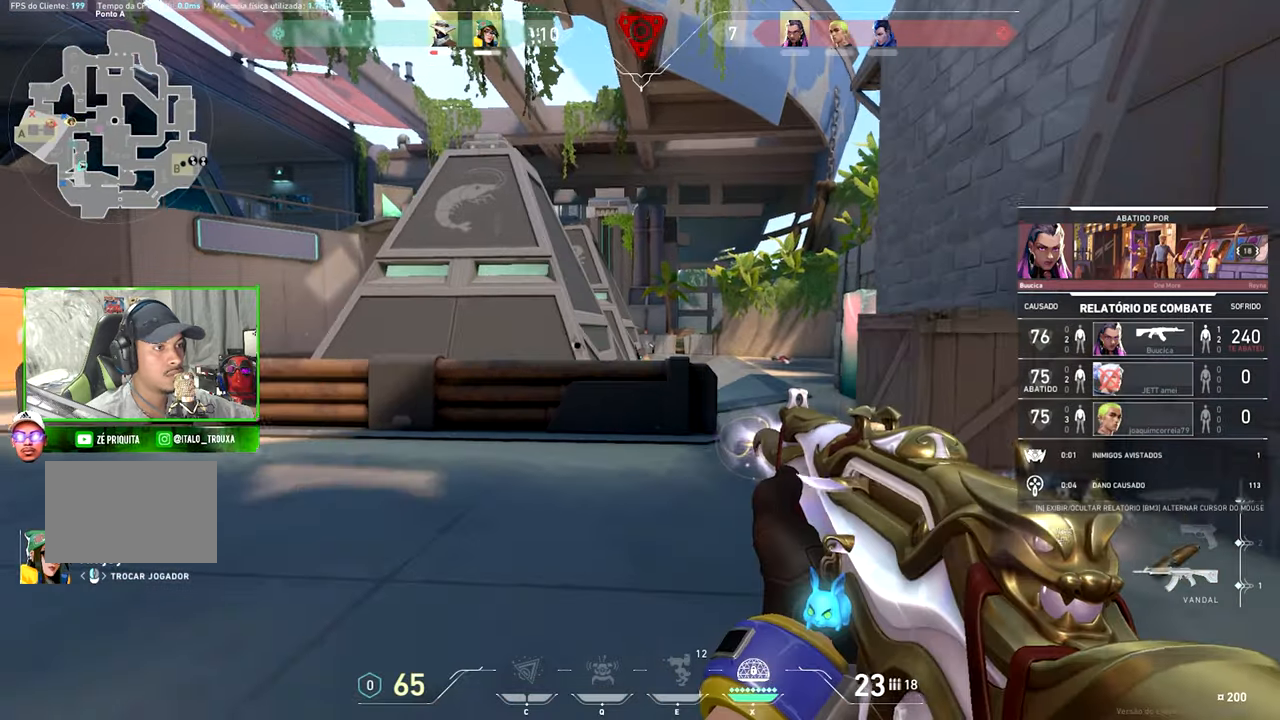
{"keys": [], "mouse": [], "events": []}
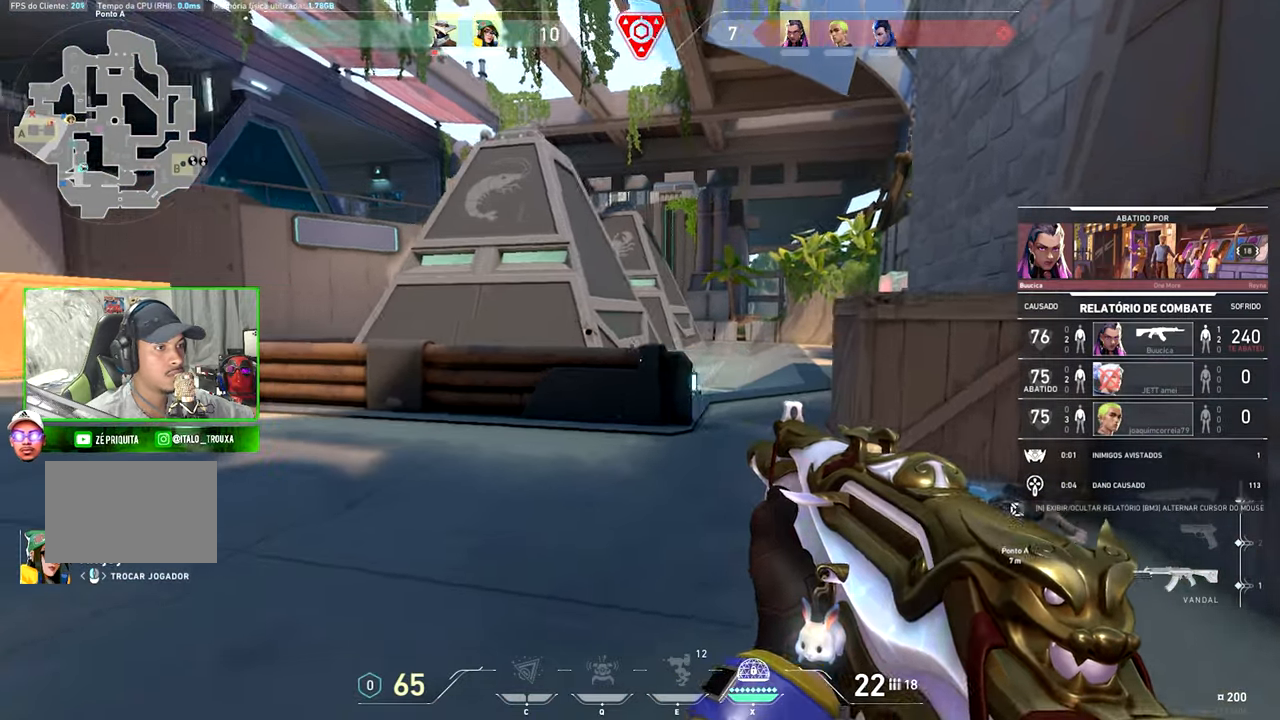
{"keys": [], "mouse": [], "events": []}
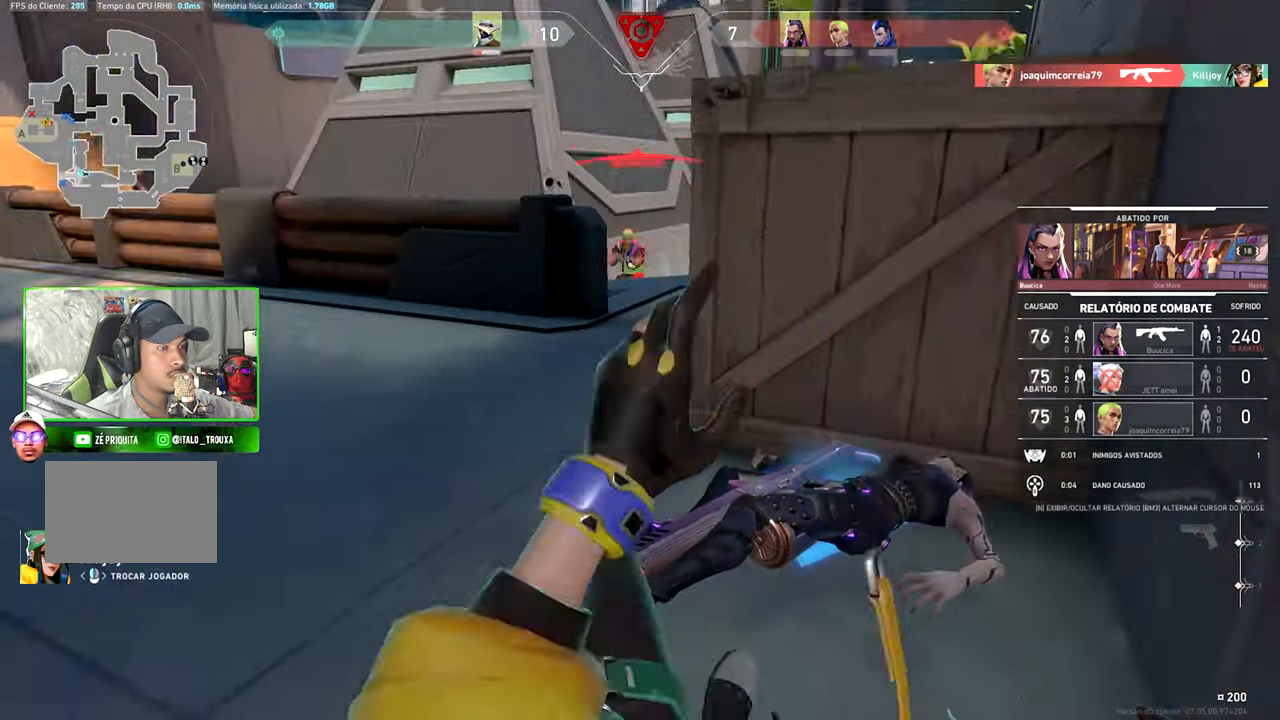
{"keys": ["v"], "mouse": [], "events": [[167, "mouse_left", "down"], [250, "mouse_left", "up"], [300, "v", "down"]]}
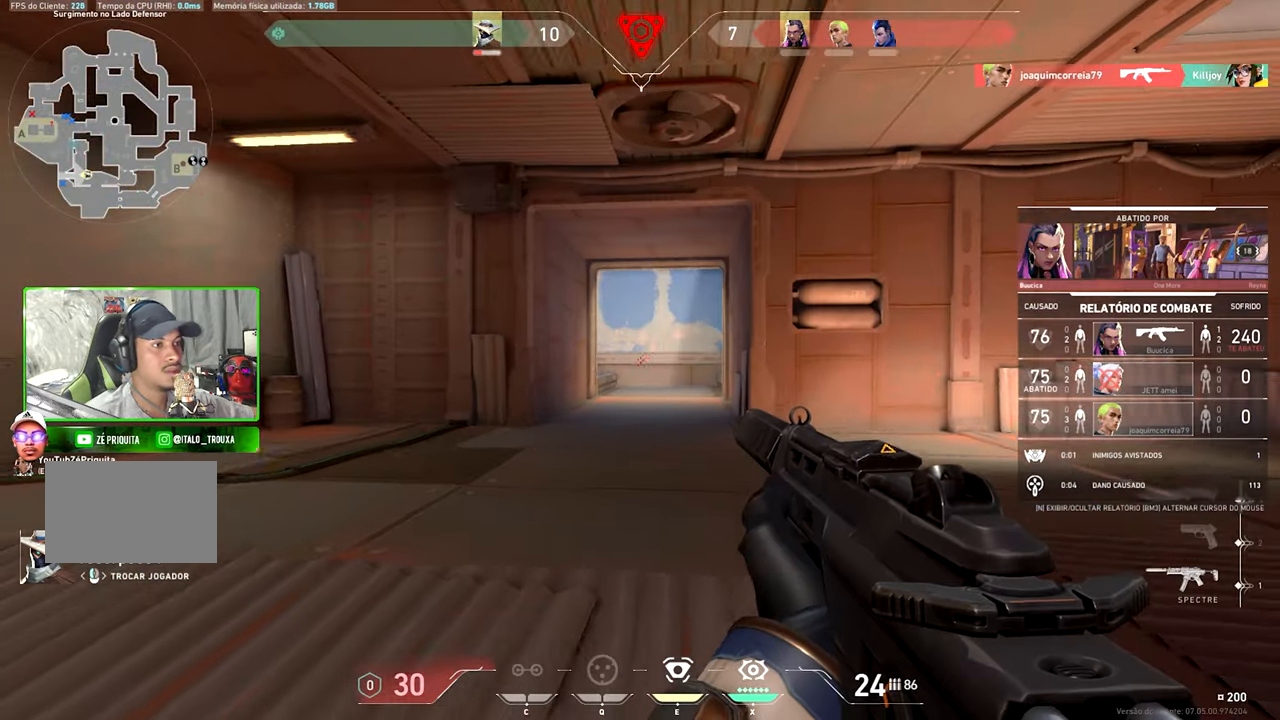
{"keys": ["v"], "mouse": ["left"], "events": [[450, "mouse_left", "down"]]}
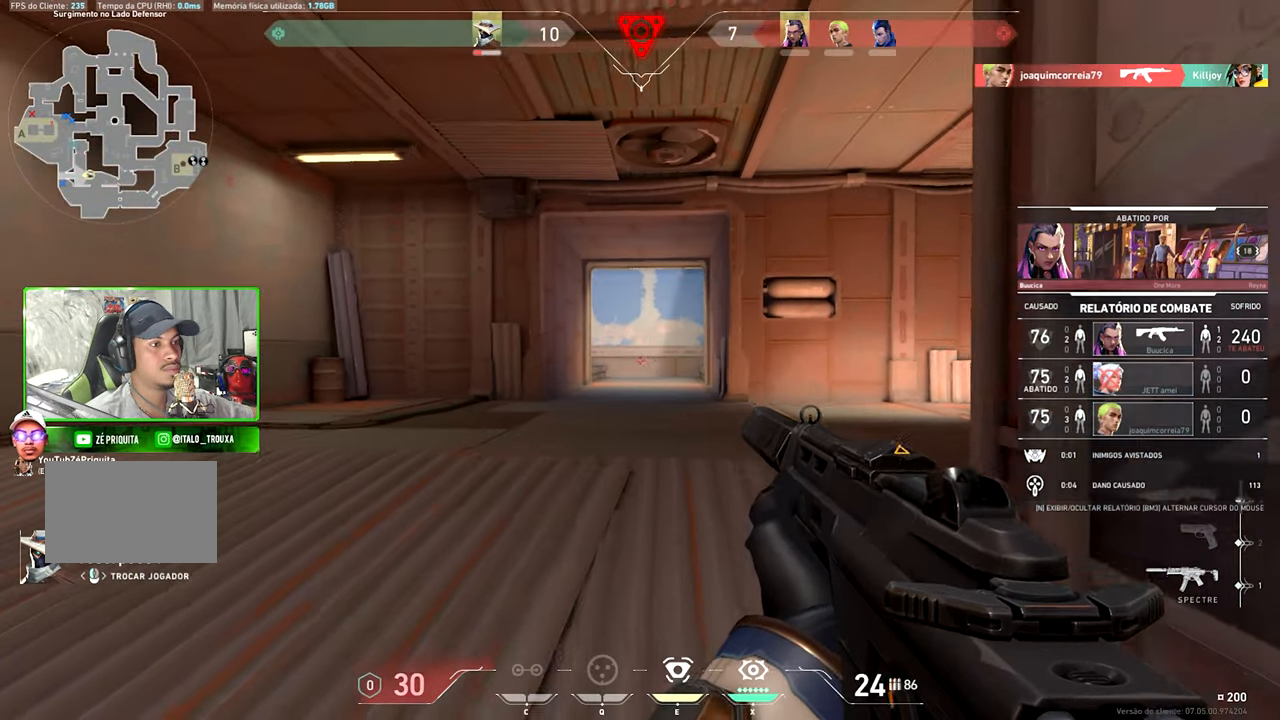
{"keys": [], "mouse": [], "events": [[50, "mouse_left", "up"], [334, "v", "up"]]}
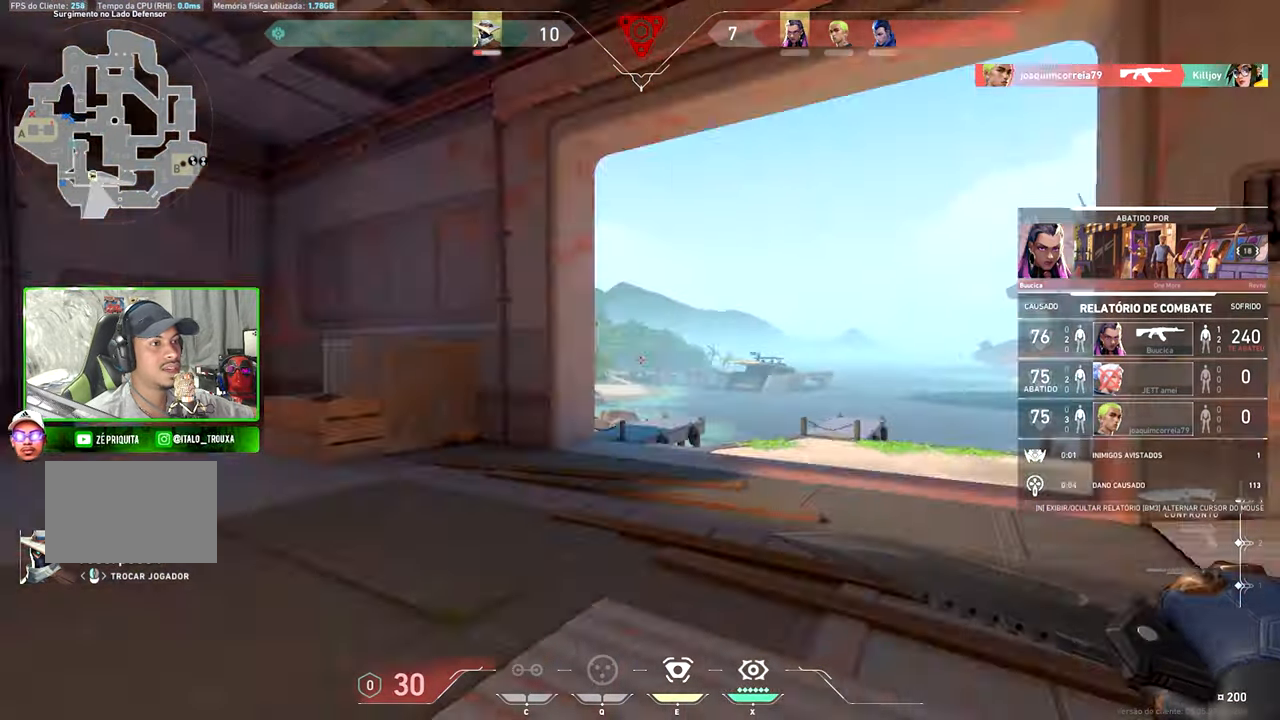
{"keys": ["v"], "mouse": [], "events": [[17, "mouse_left", "down"], [150, "mouse_left", "up"], [434, "v", "down"]]}
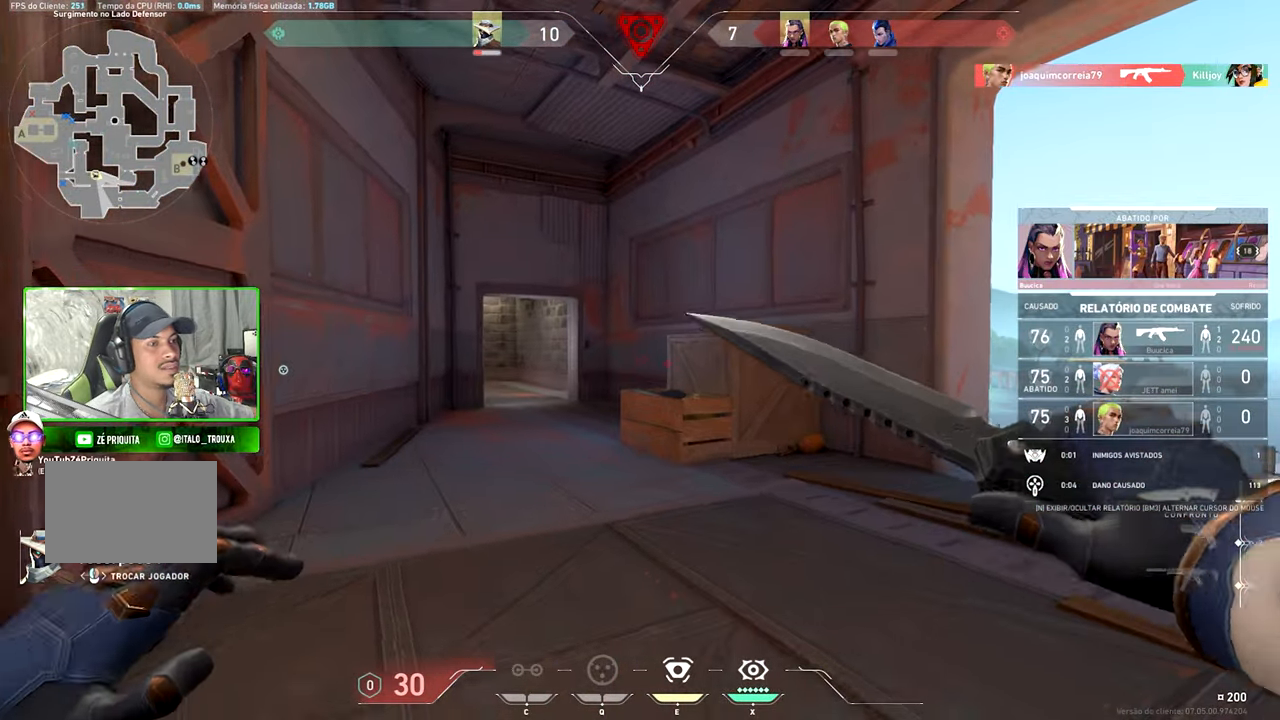
{"keys": [], "mouse": [], "events": [[350, "v", "up"]]}
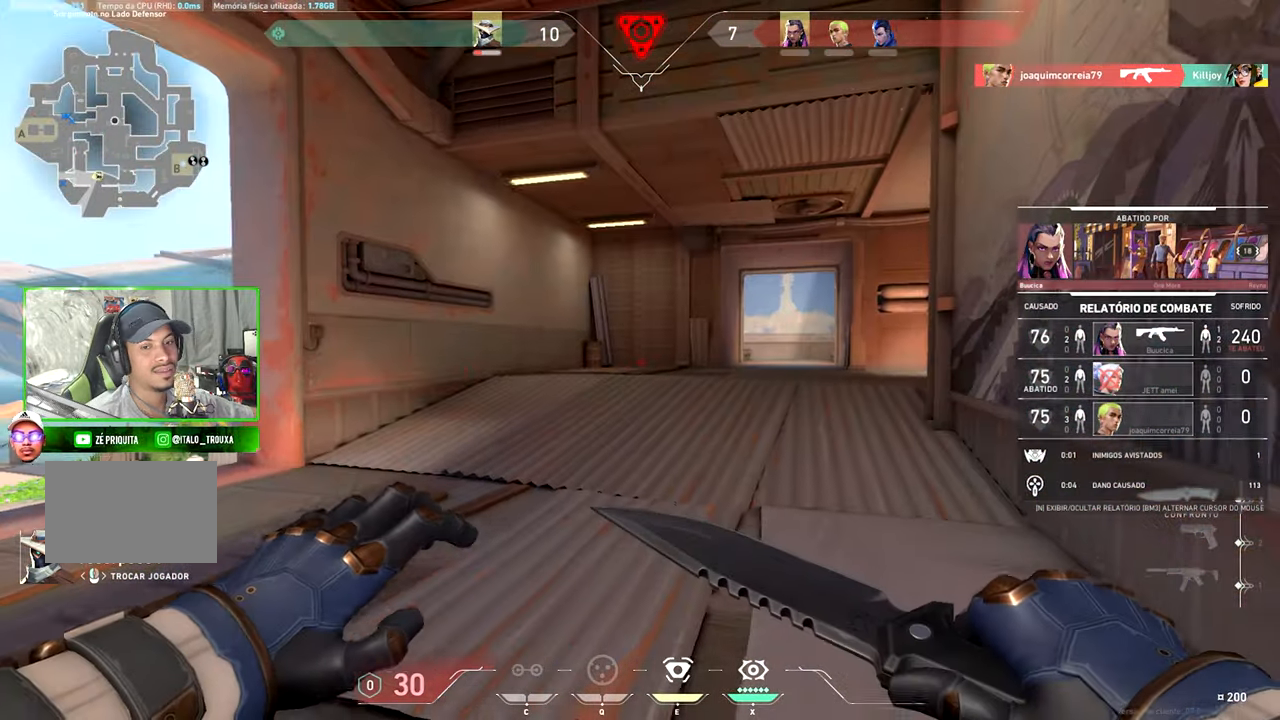
{"keys": ["tab"], "mouse": [], "events": [[317, "tab", "down"]]}
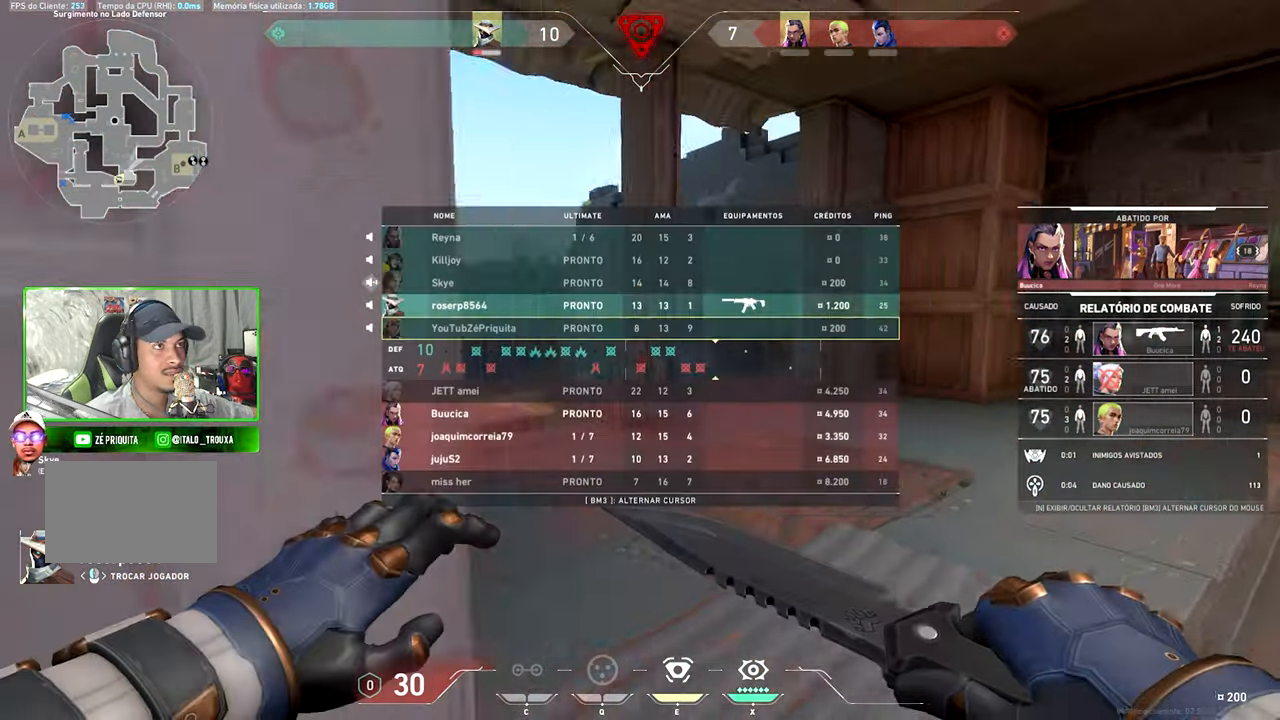
{"keys": ["tab"], "mouse": [], "events": []}
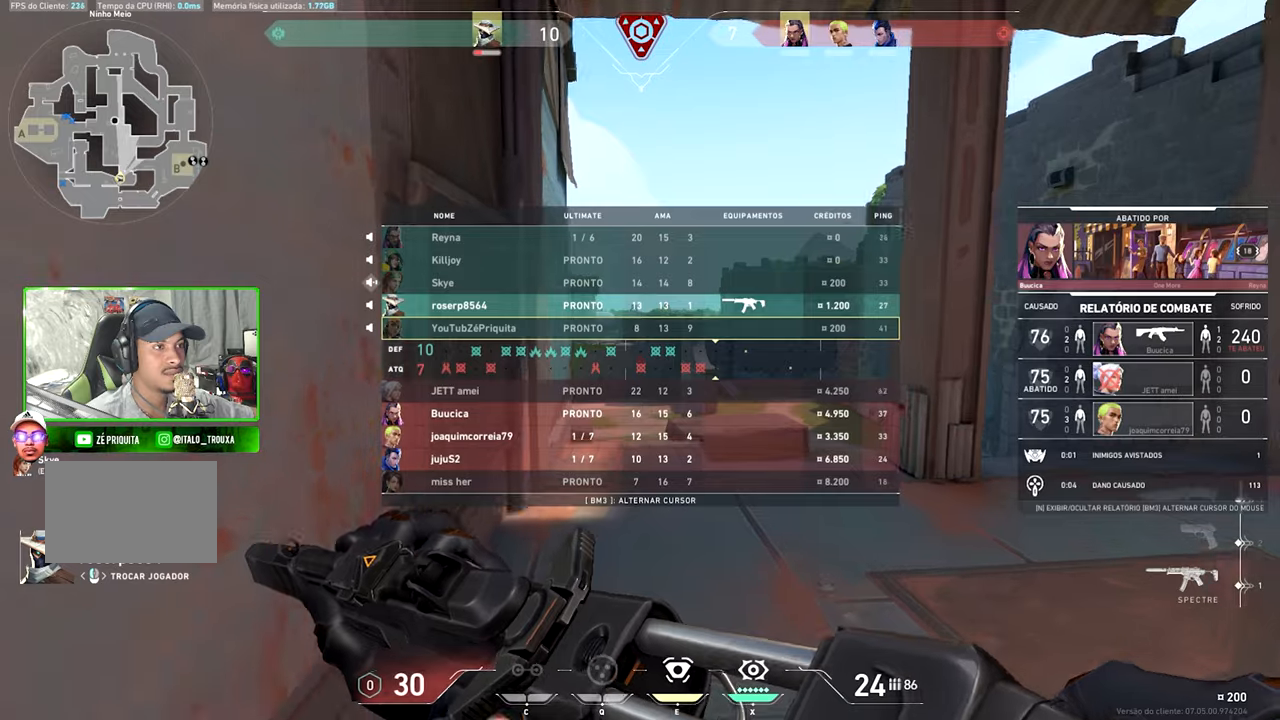
{"keys": [], "mouse": [], "events": [[300, "tab", "up"]]}
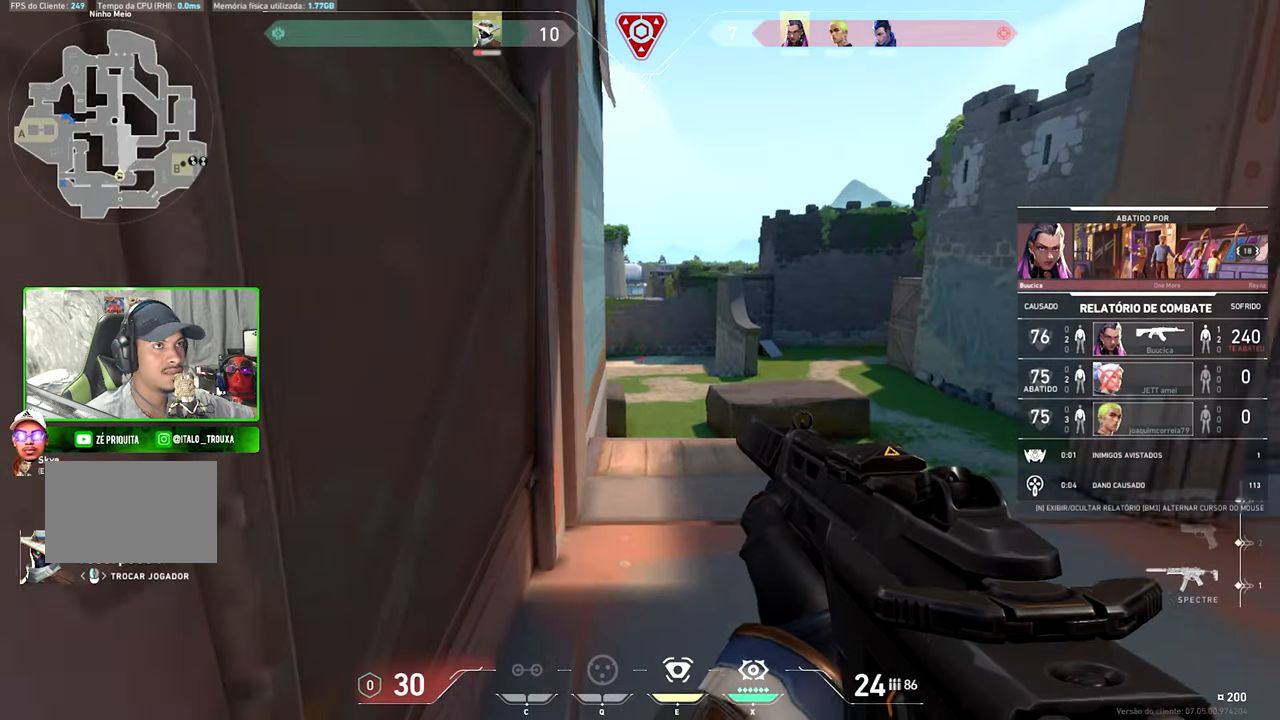
{"keys": [], "mouse": [], "events": []}
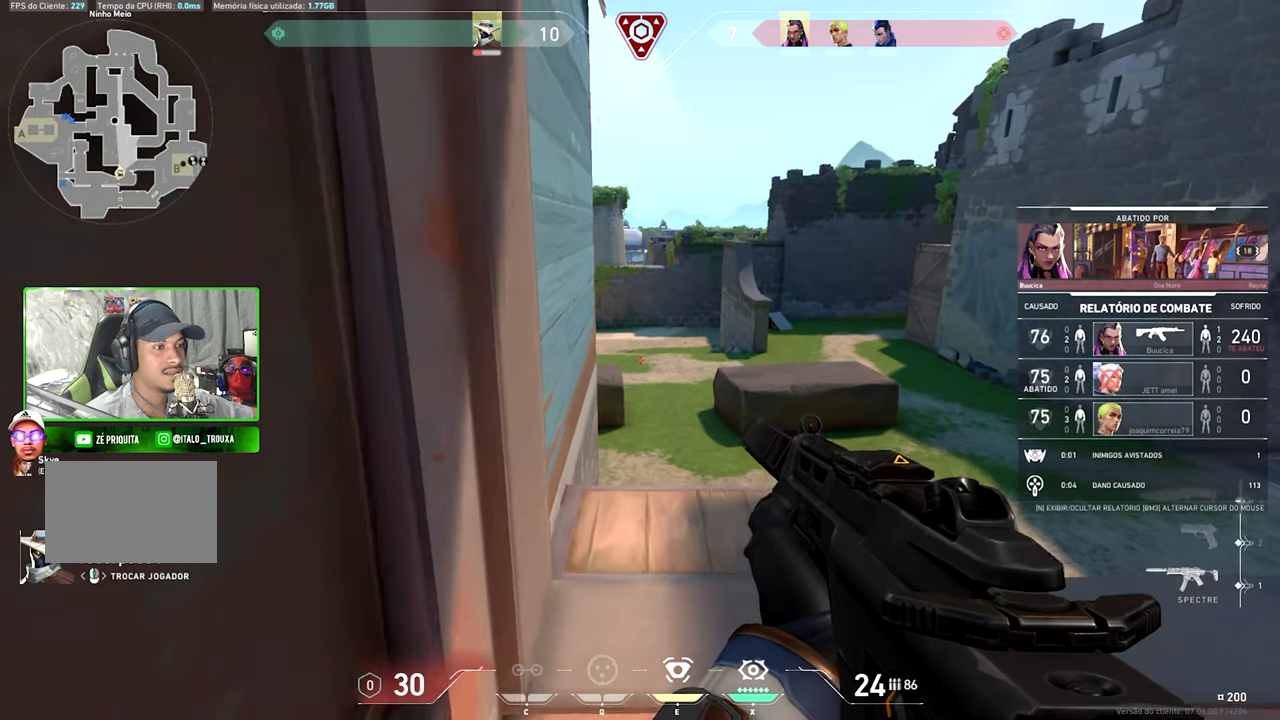
{"keys": [], "mouse": [], "events": []}
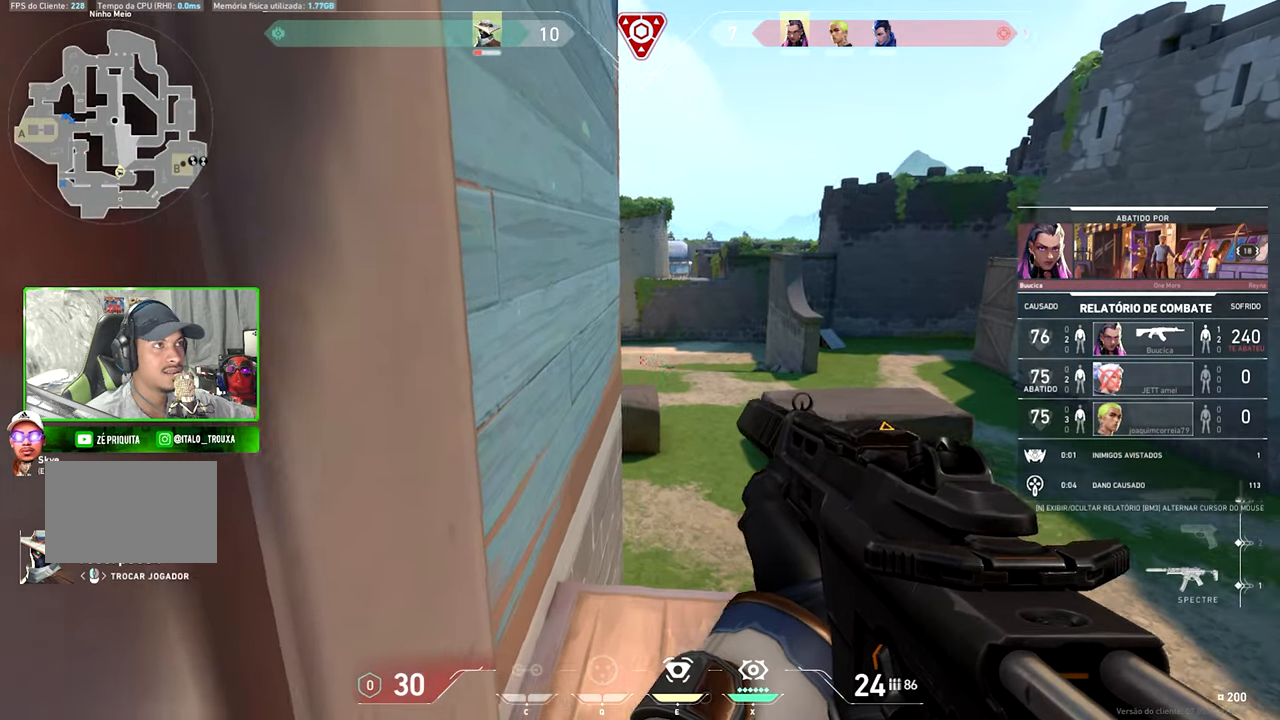
{"keys": ["v"], "mouse": [], "events": [[66, "v", "down"]]}
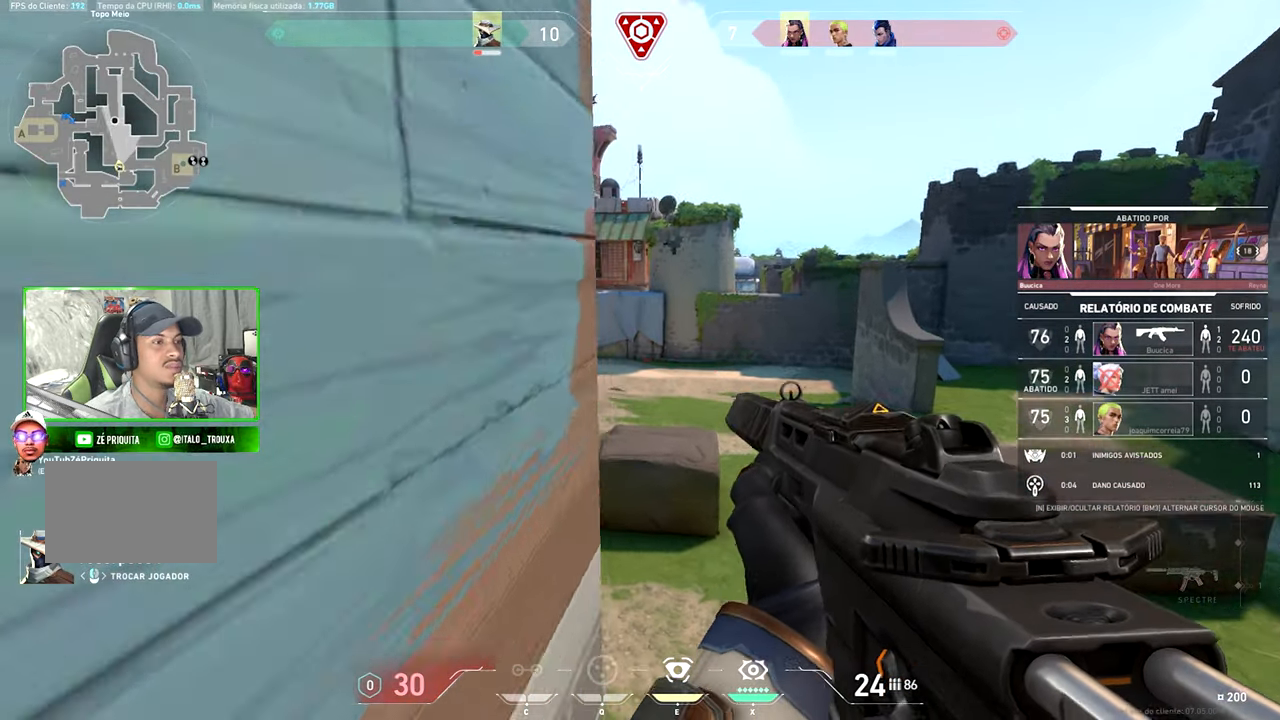
{"keys": ["v"], "mouse": [], "events": []}
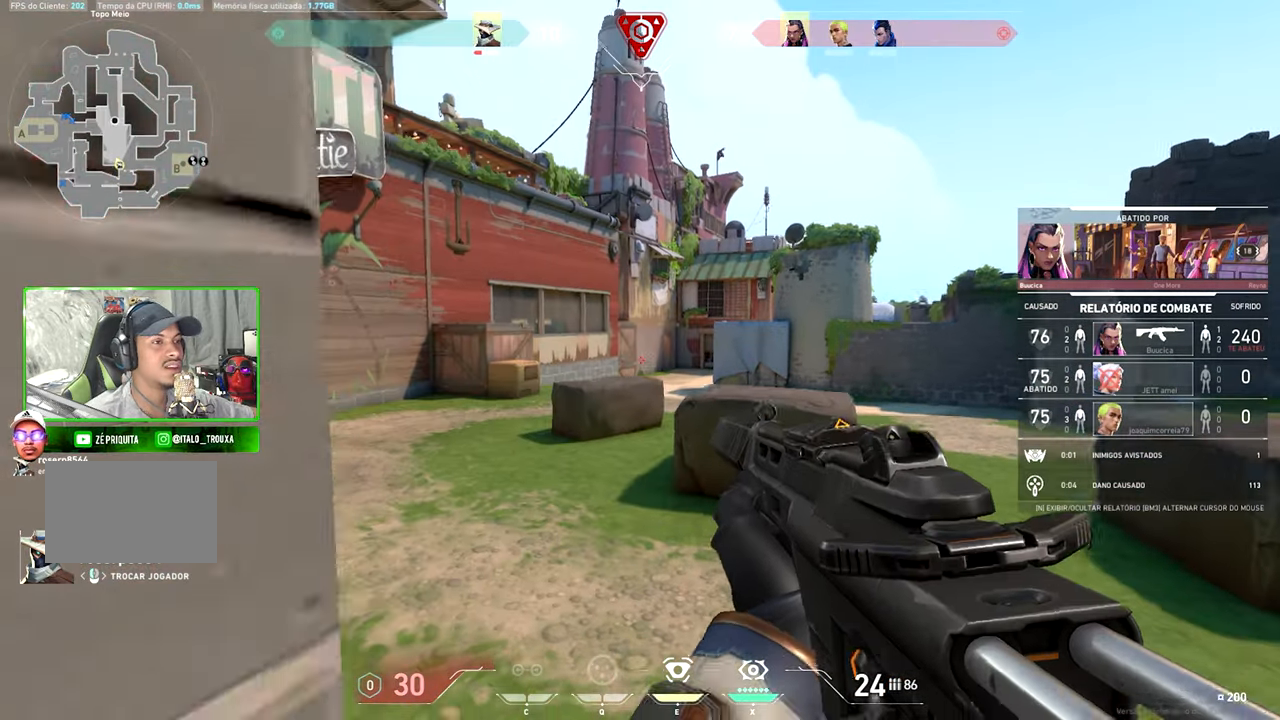
{"keys": ["v"], "mouse": [], "events": []}
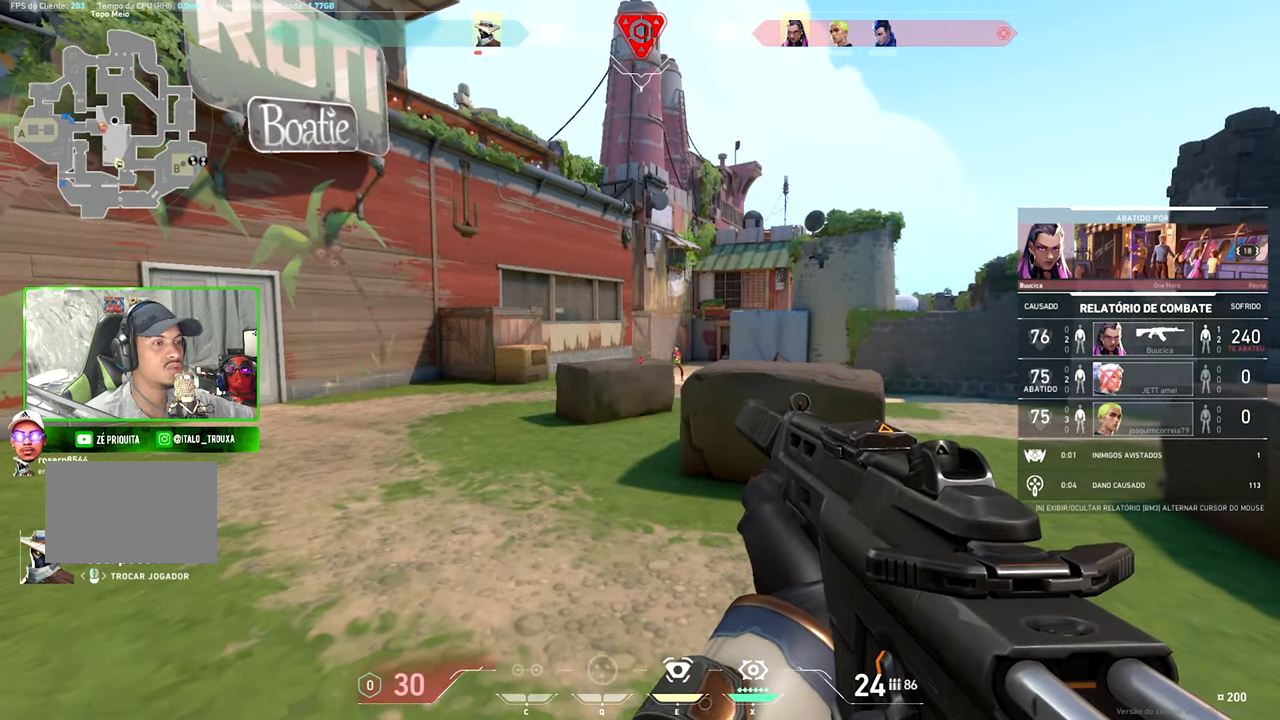
{"keys": ["v"], "mouse": [], "events": []}
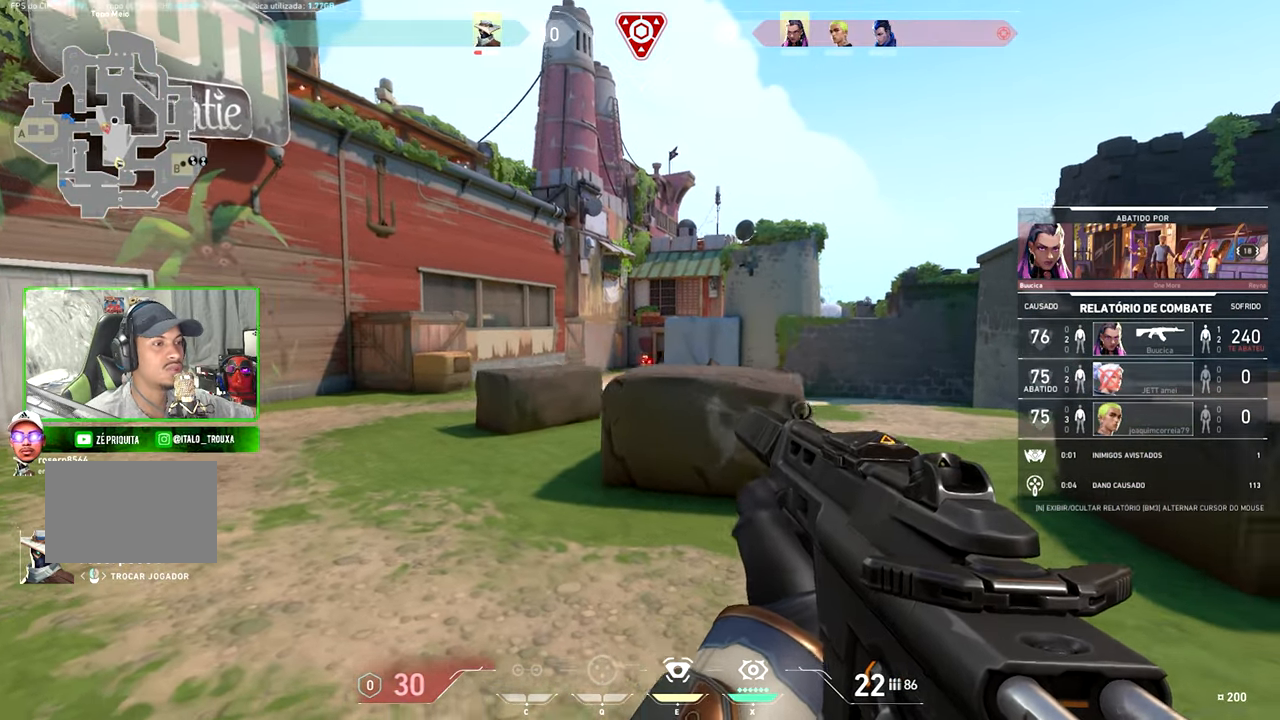
{"keys": ["v"], "mouse": [], "events": []}
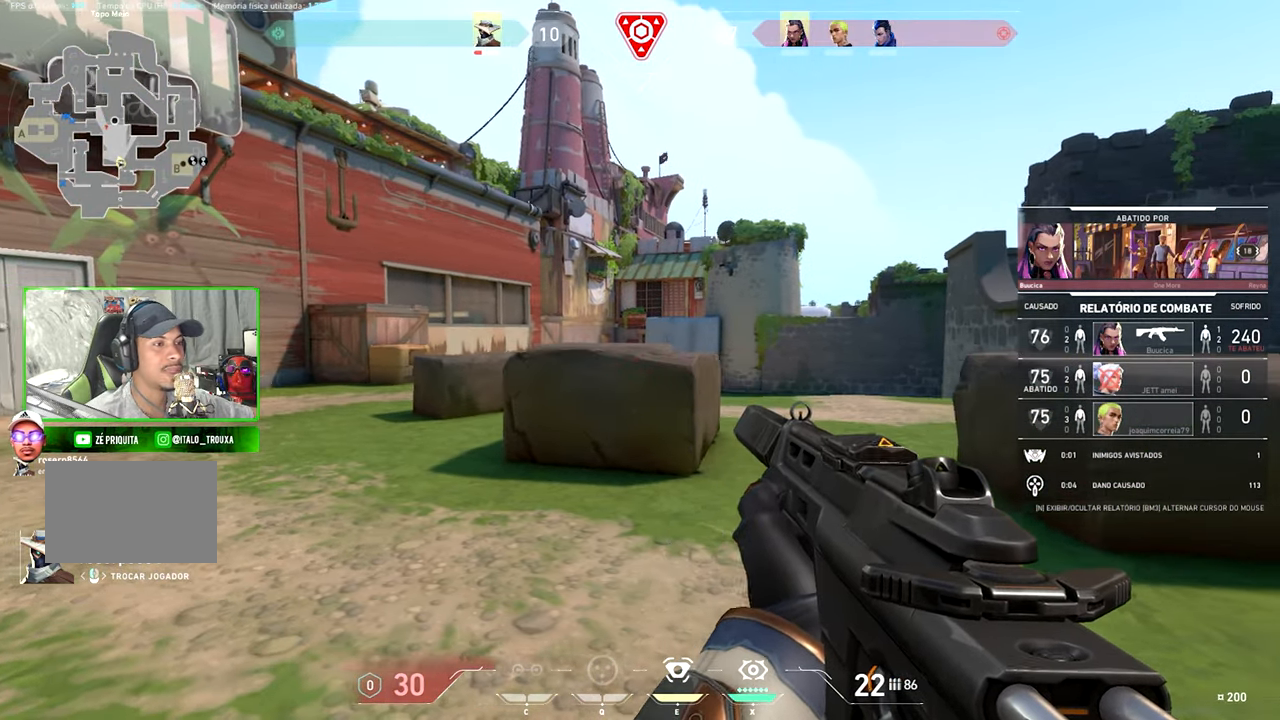
{"keys": ["v"], "mouse": [], "events": []}
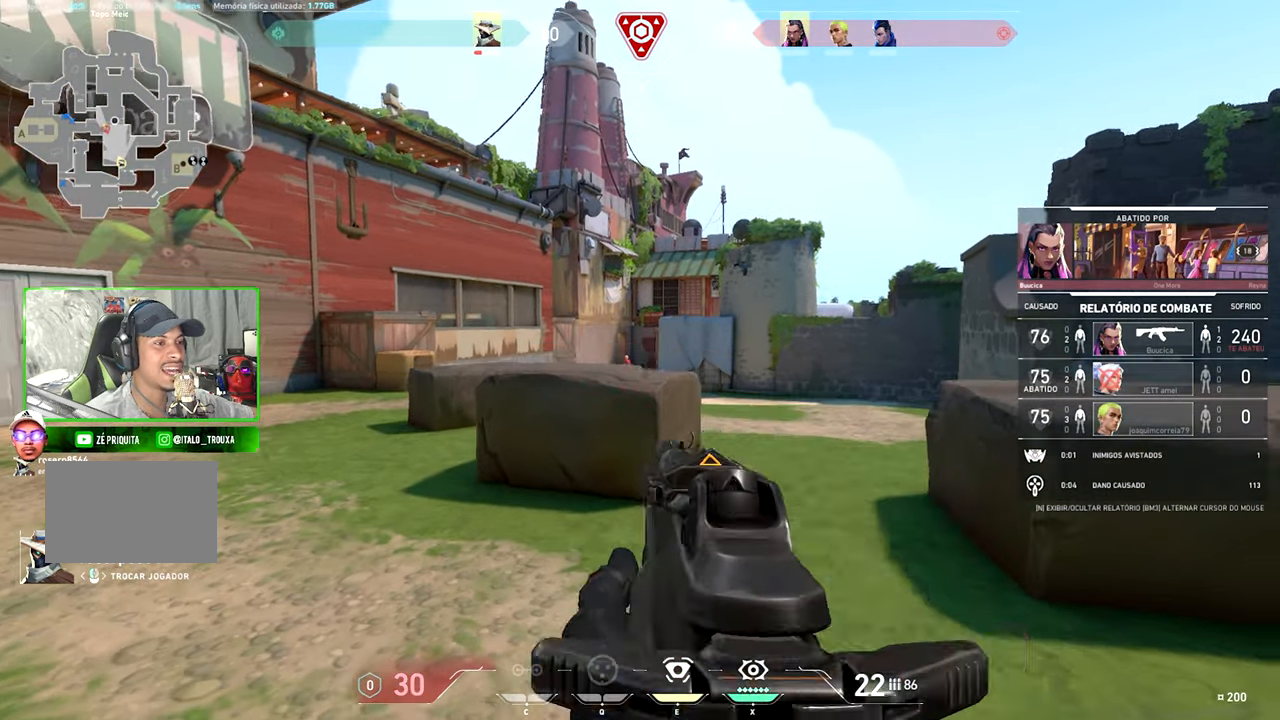
{"keys": ["v"], "mouse": [], "events": []}
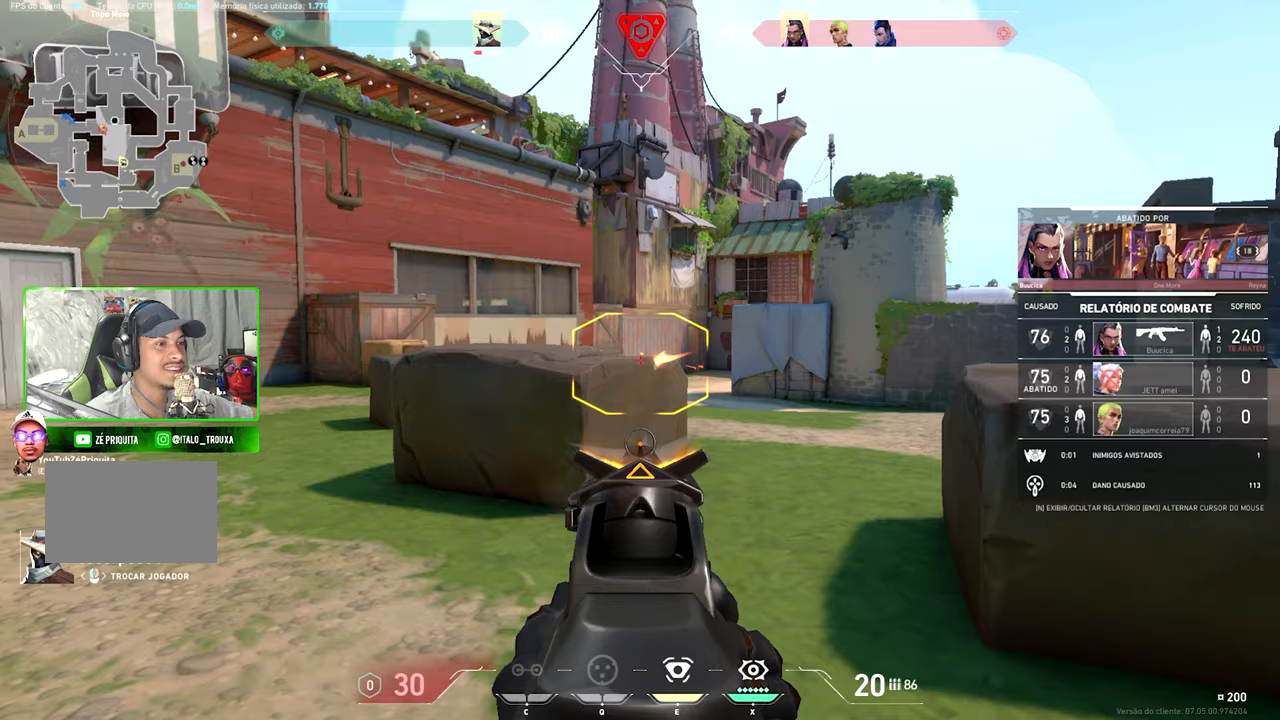
{"keys": ["v"], "mouse": [], "events": []}
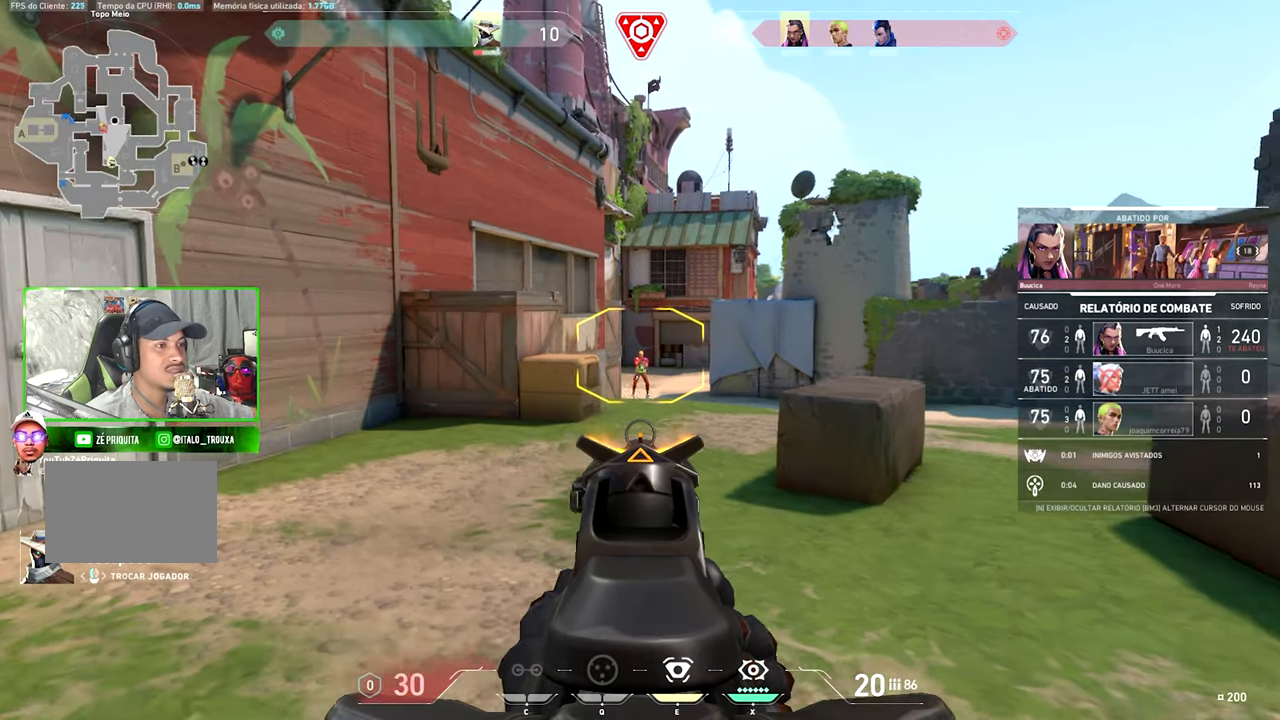
{"keys": ["v"], "mouse": [], "events": []}
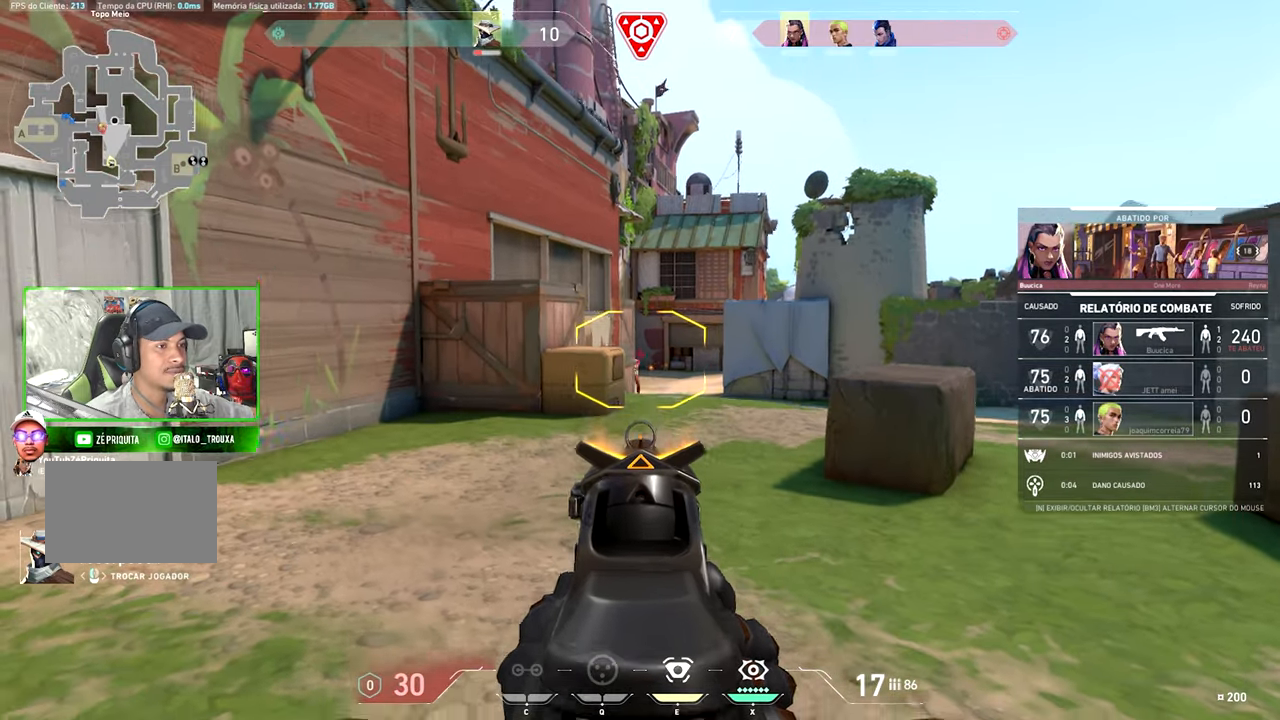
{"keys": ["v"], "mouse": [], "events": []}
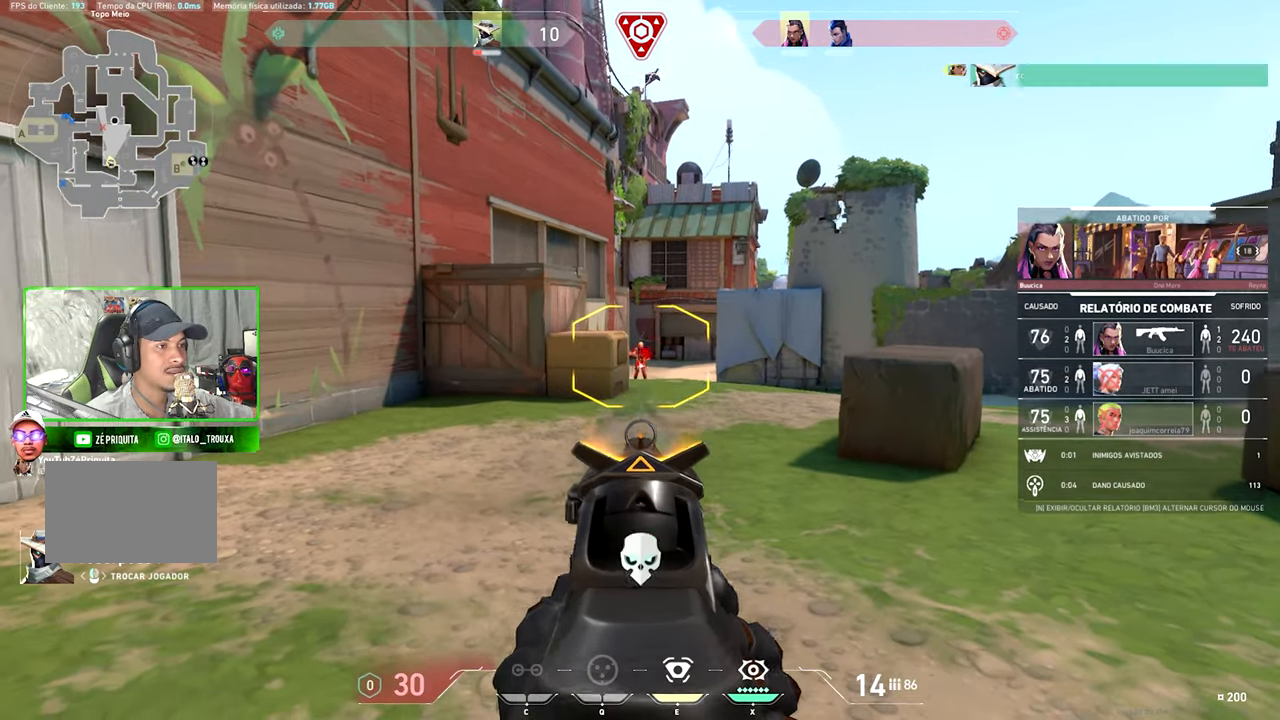
{"keys": ["v"], "mouse": [], "events": []}
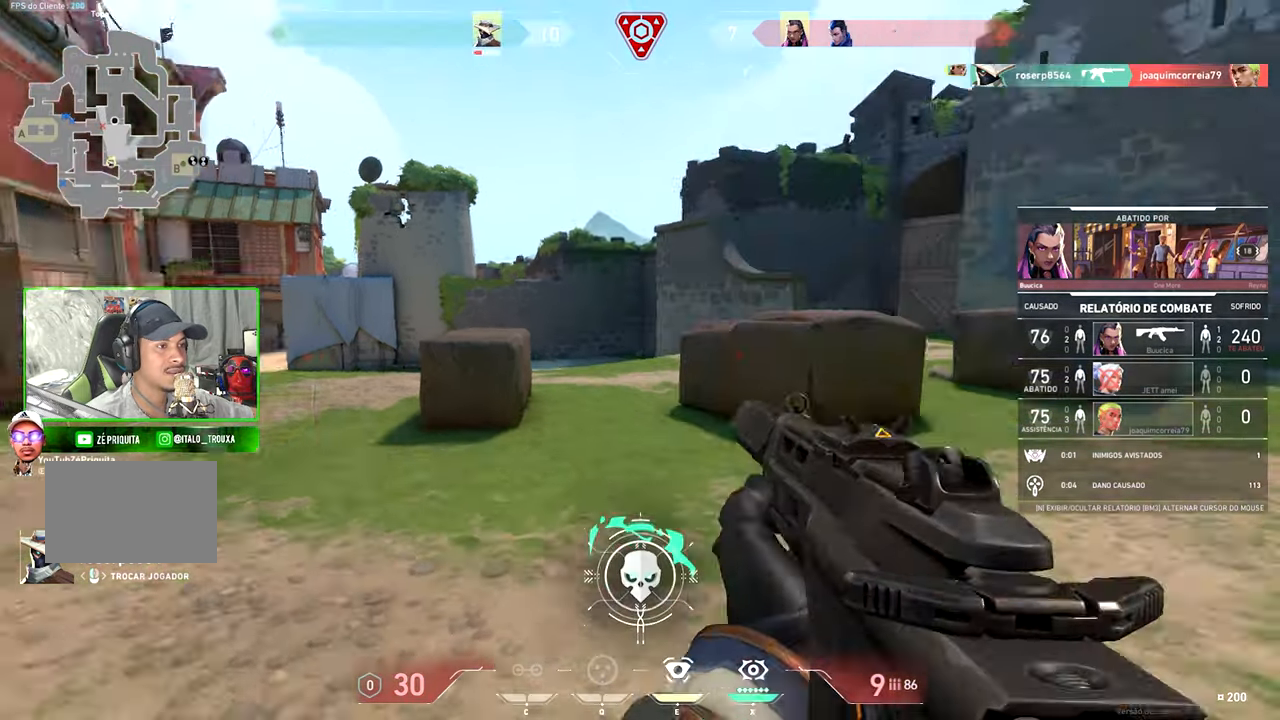
{"keys": ["v"], "mouse": [], "events": []}
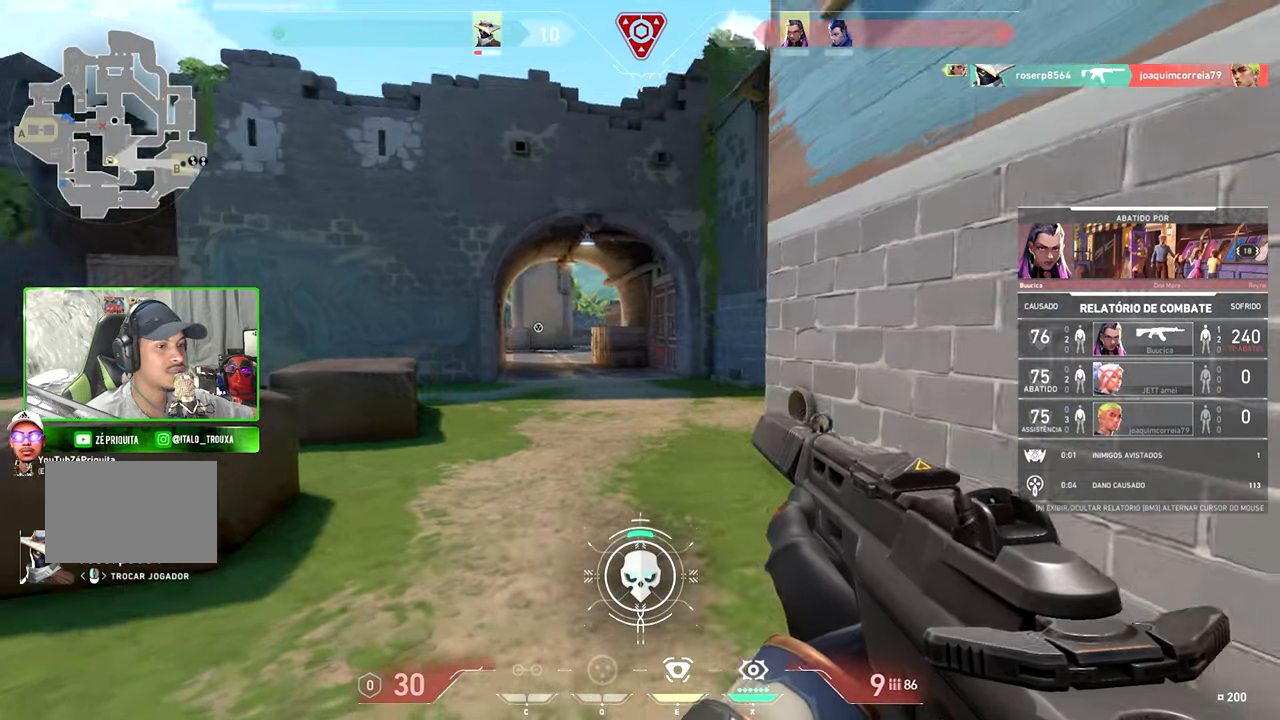
{"keys": ["v"], "mouse": [], "events": []}